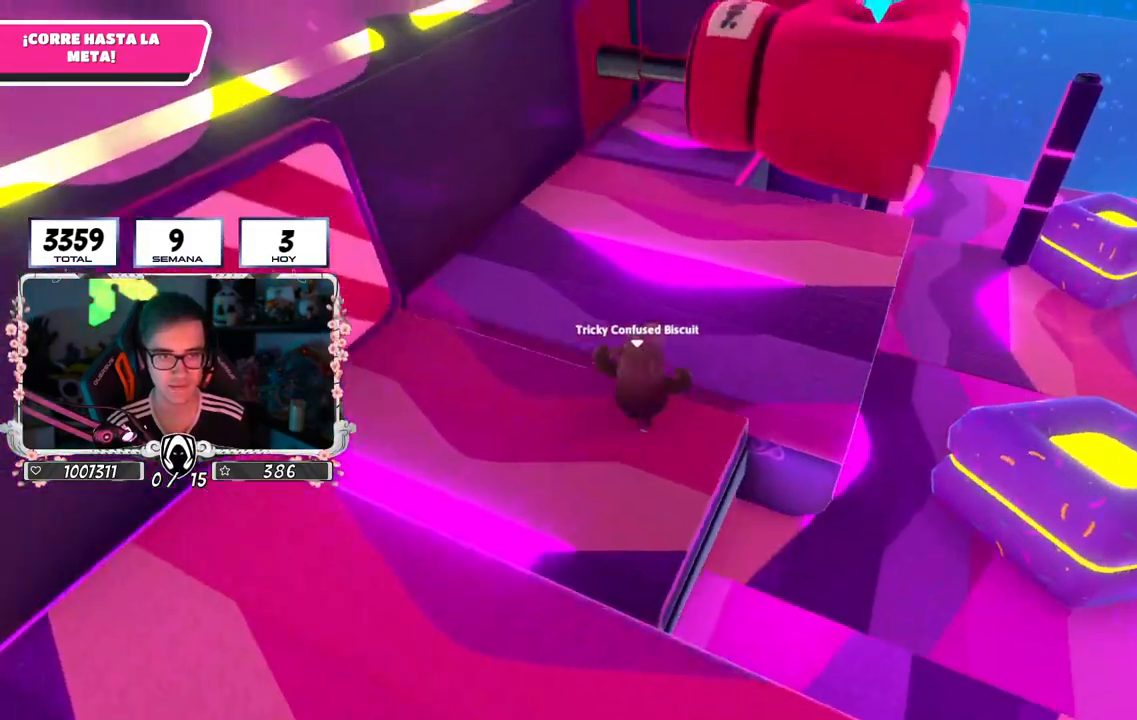
Gameplay with a controller (PlayStation layout); each line is a JSON object with the inputs held at the frame after it. "events" lists button and stick changes between this image and that frame as [ms after this image, input, new state], when the widget could be followed in between.
{"buttons": ["L1"], "left_stick": "up-right", "right_stick": "center", "events": [[217, "CROSS", "up"], [251, "R1", "down"], [317, "R1", "up"], [334, "L1", "down"]]}
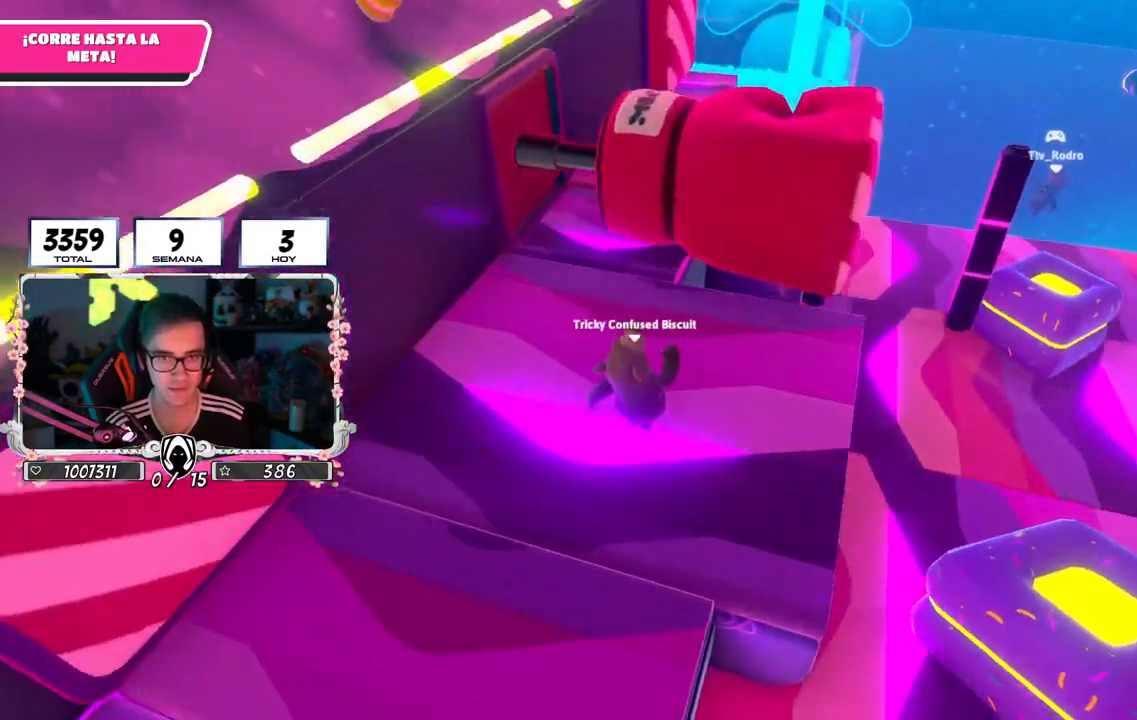
{"buttons": ["L1"], "left_stick": "up-right", "right_stick": "down", "events": [[500, "right_stick", "down"]]}
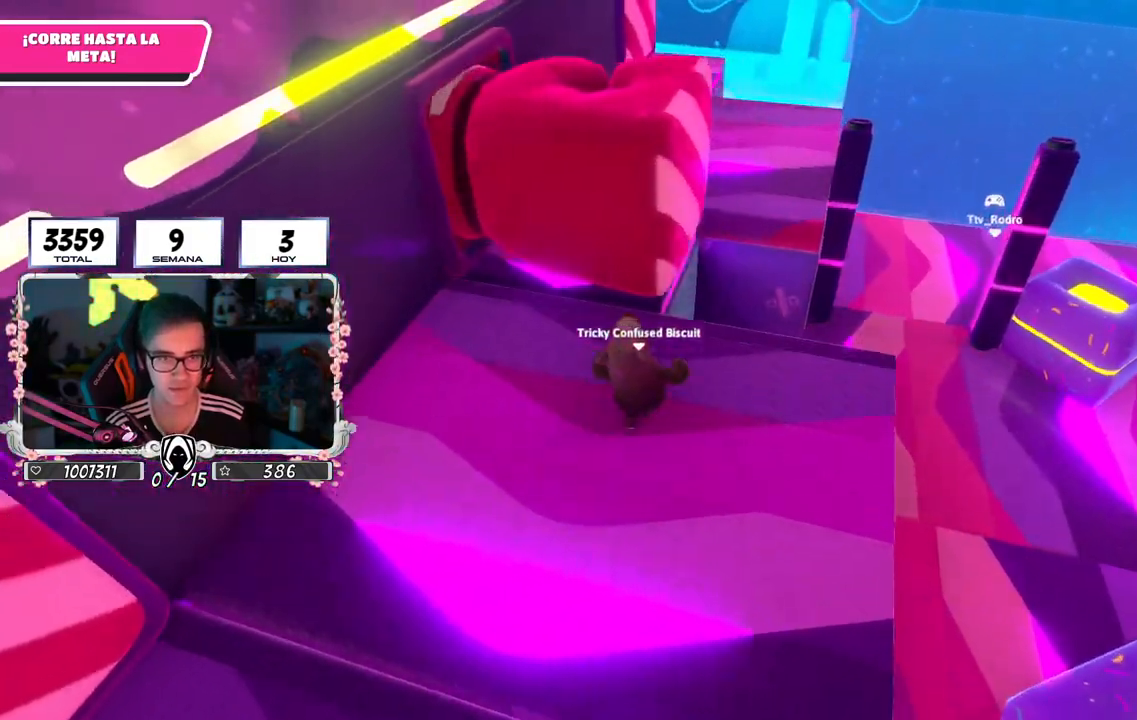
{"buttons": ["CROSS"], "left_stick": "up-right", "right_stick": "center", "events": [[84, "right_stick", "center"], [117, "L1", "up"], [351, "CROSS", "down"]]}
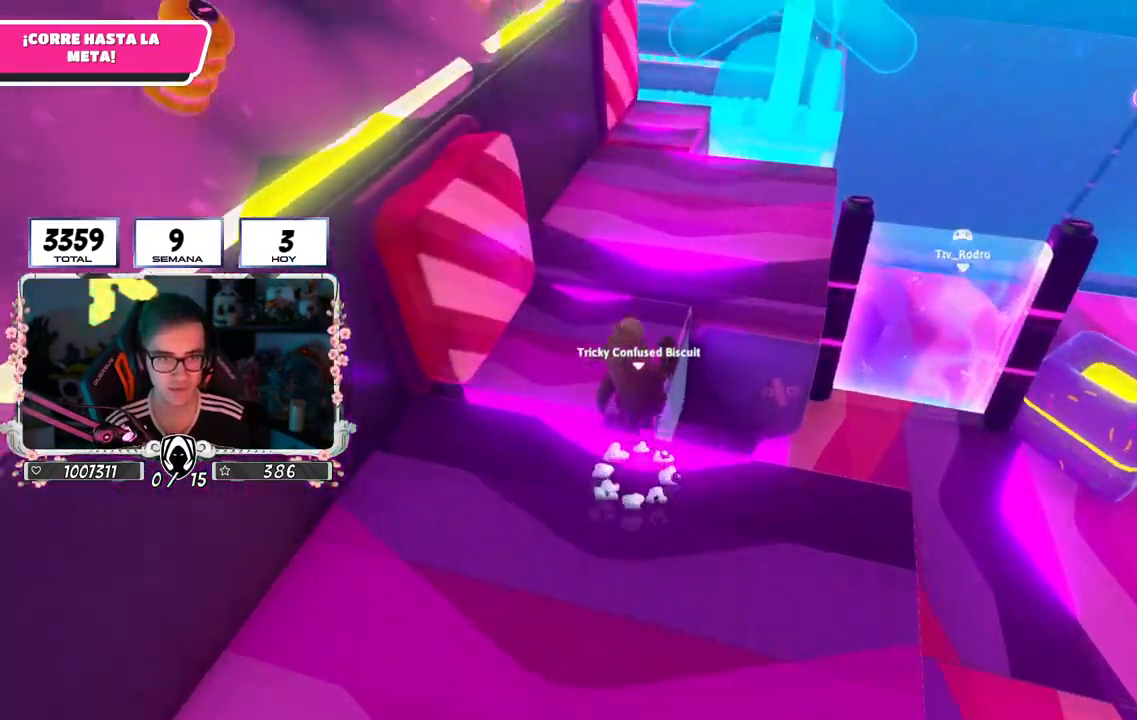
{"buttons": [], "left_stick": "up", "right_stick": "center", "events": [[83, "left_stick", "up"], [100, "CROSS", "up"], [117, "R1", "down"], [167, "R1", "up"], [350, "R1", "down"], [417, "R1", "up"]]}
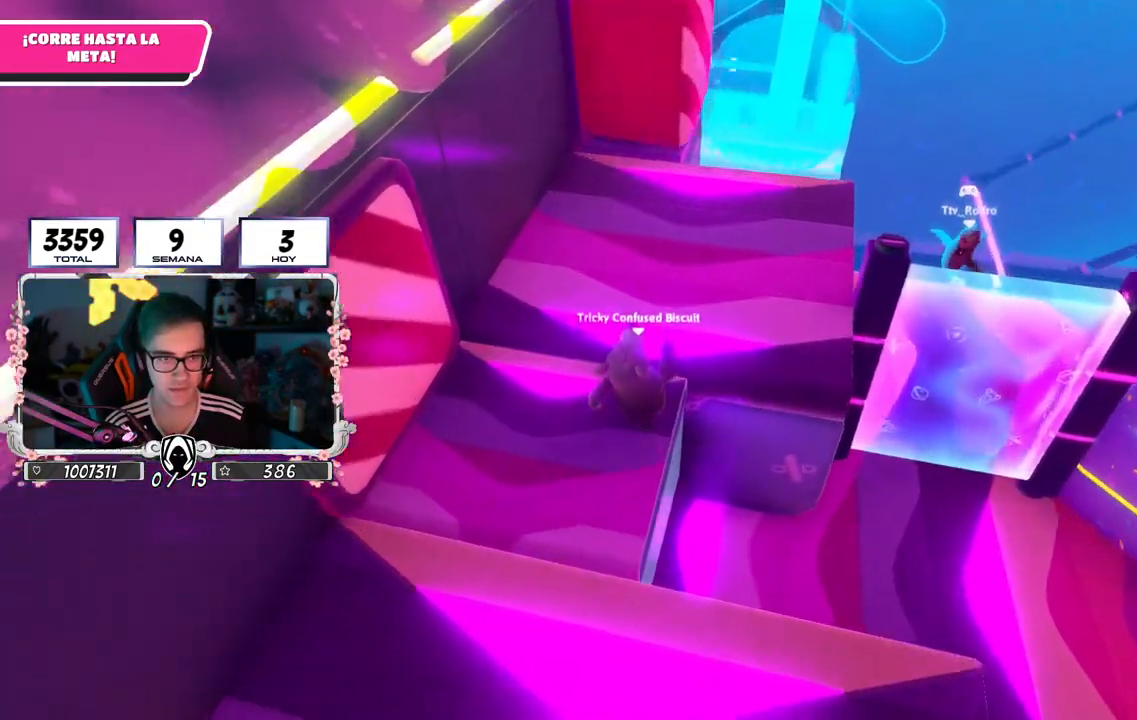
{"buttons": [], "left_stick": "up", "right_stick": "center", "events": [[34, "CROSS", "down"], [301, "CROSS", "up"]]}
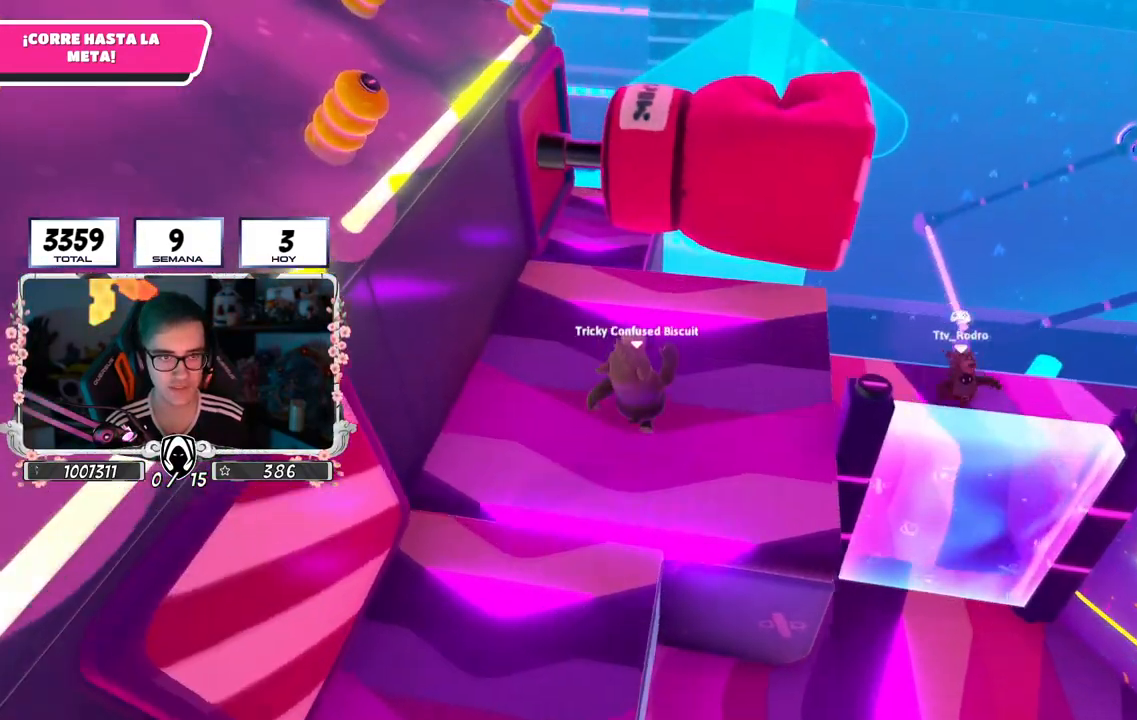
{"buttons": [], "left_stick": "up", "right_stick": "left", "events": [[33, "right_stick", "up-left"], [150, "right_stick", "center"], [467, "right_stick", "left"]]}
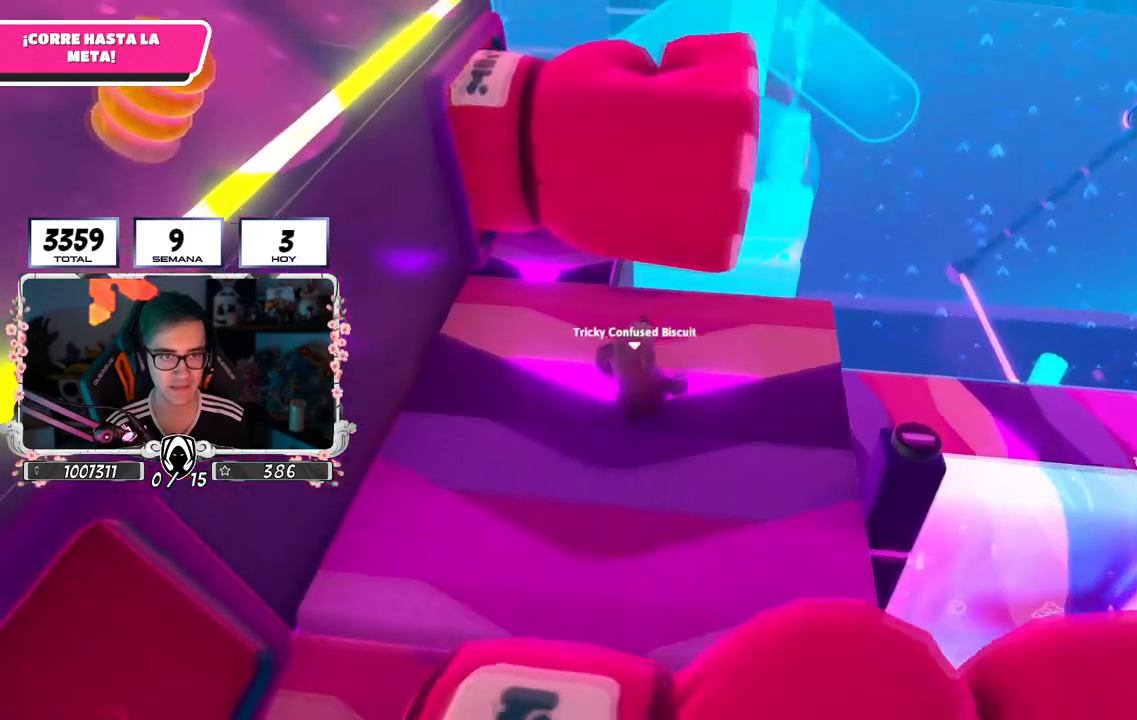
{"buttons": [], "left_stick": "up", "right_stick": "center", "events": [[151, "right_stick", "center"], [317, "CROSS", "down"], [484, "CROSS", "up"]]}
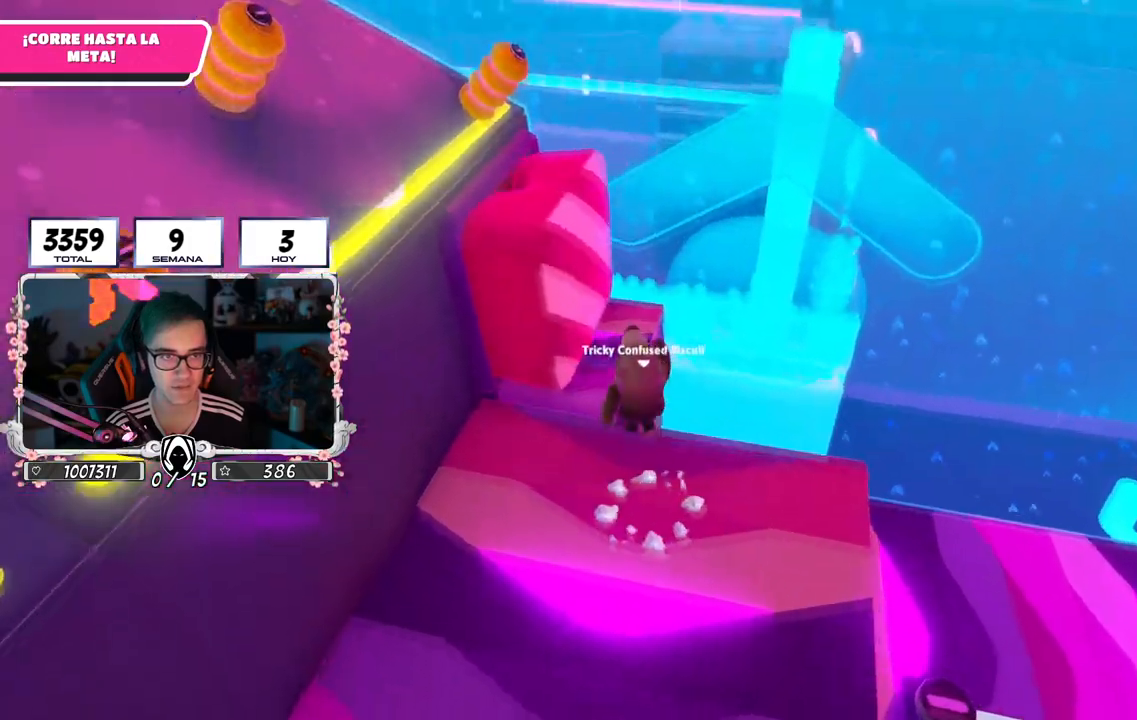
{"buttons": [], "left_stick": "up", "right_stick": "center", "events": []}
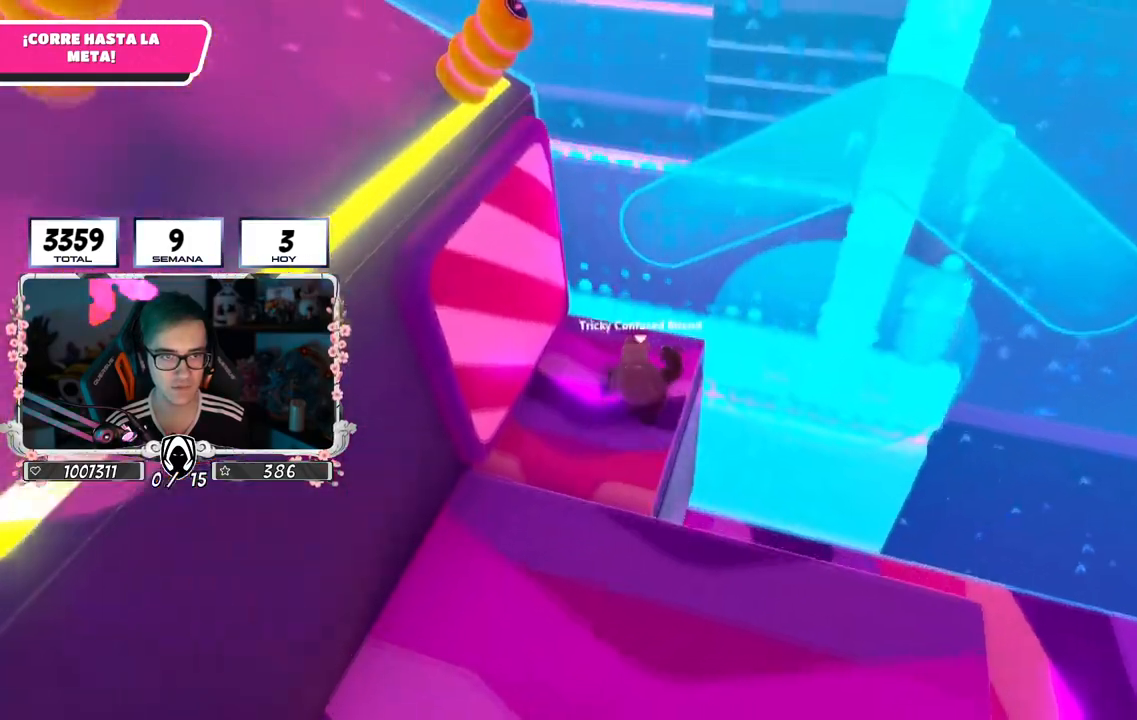
{"buttons": [], "left_stick": "up", "right_stick": "center"}
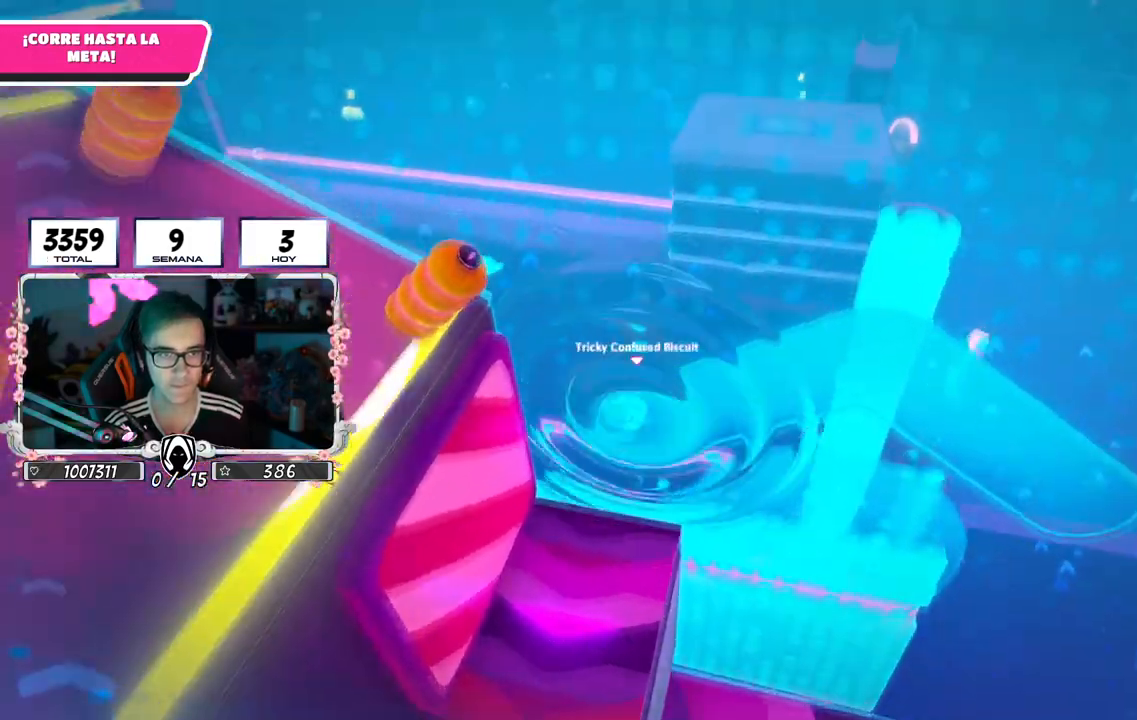
{"buttons": [], "left_stick": "up-left", "right_stick": "up-left", "events": [[117, "left_stick", "up-left"], [117, "right_stick", "left"], [434, "right_stick", "up-left"]]}
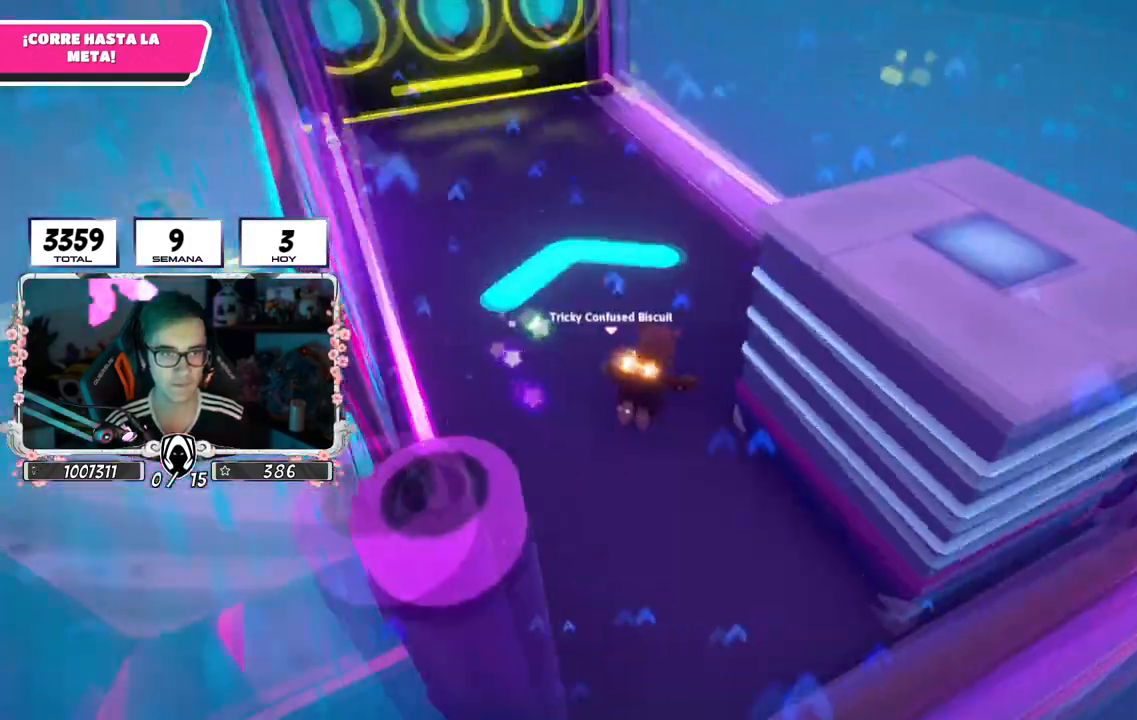
{"buttons": [], "left_stick": "up", "right_stick": "up"}
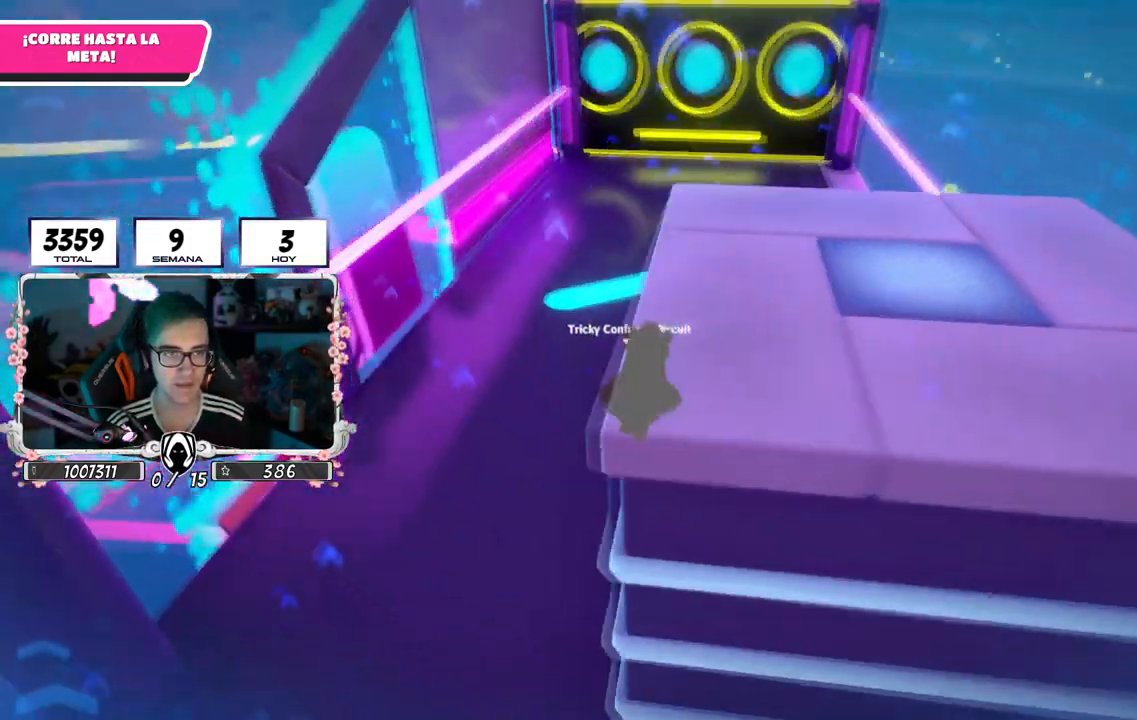
{"buttons": [], "left_stick": "down-right", "right_stick": "down-right", "events": [[17, "right_stick", "down"], [83, "right_stick", "center"], [417, "right_stick", "down-right"], [450, "left_stick", "down-right"]]}
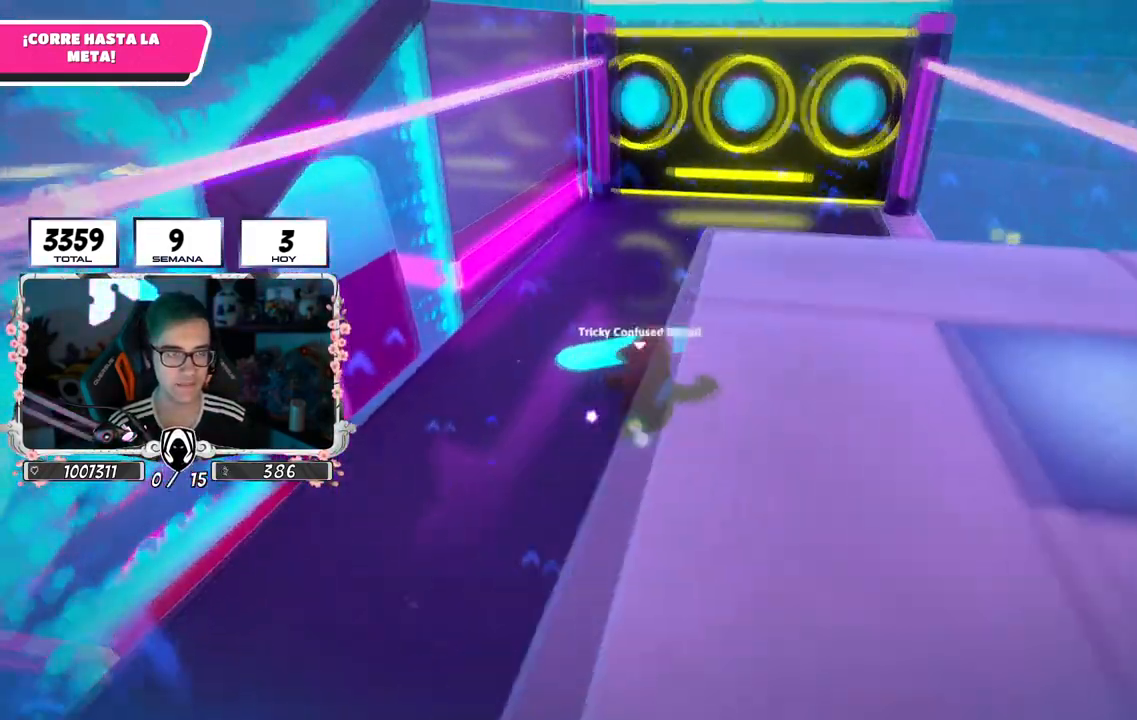
{"buttons": ["CROSS"], "left_stick": "down-right", "right_stick": "center", "events": [[51, "right_stick", "center"], [317, "CROSS", "down"]]}
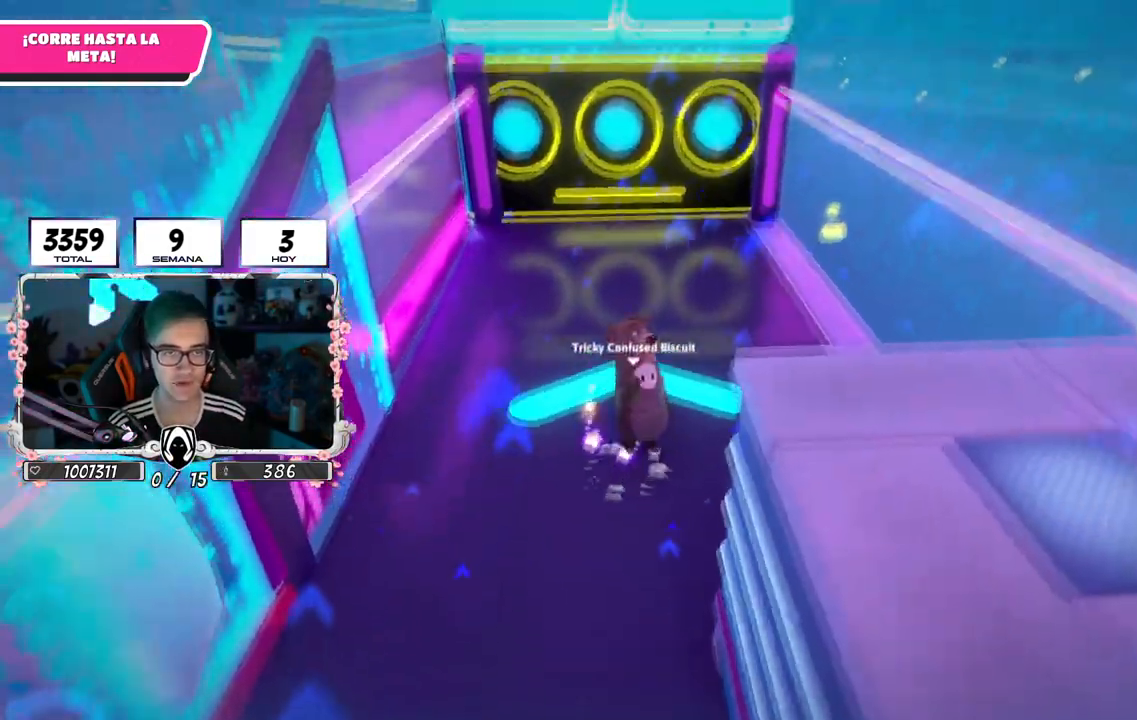
{"buttons": ["CROSS"], "left_stick": "down-right", "right_stick": "down-left", "events": [[33, "CROSS", "up"], [150, "CROSS", "down"], [167, "right_stick", "down-left"]]}
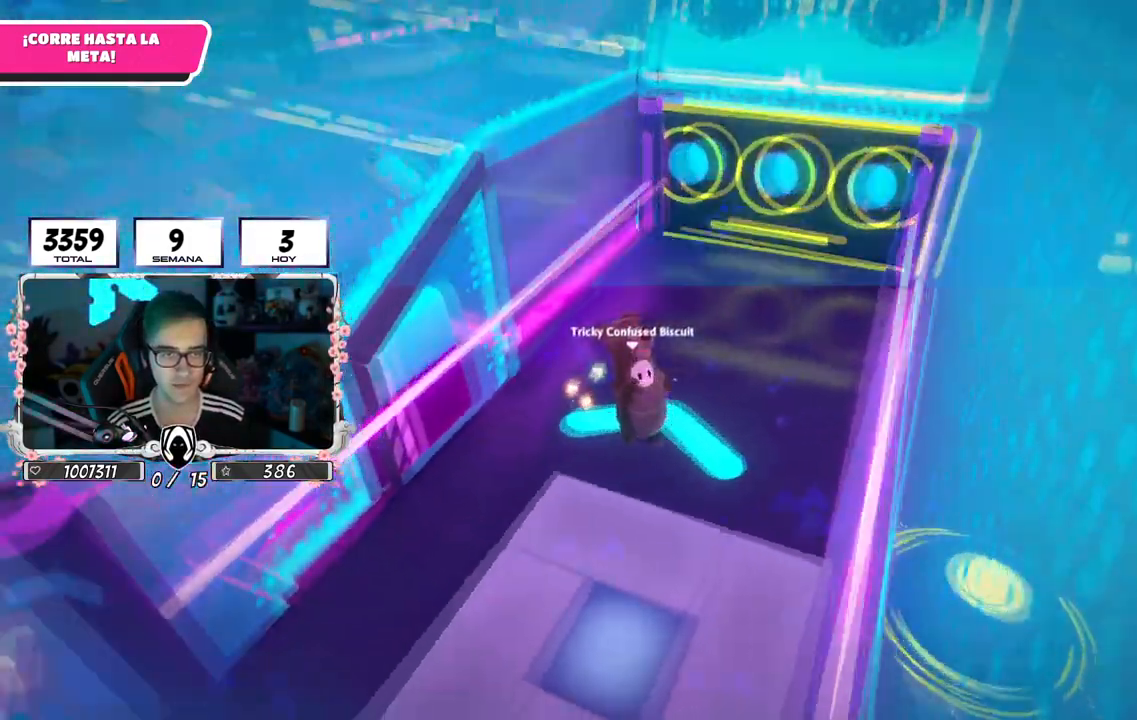
{"buttons": [], "left_stick": "left", "right_stick": "center", "events": [[67, "CROSS", "up"], [67, "left_stick", "down-left"], [67, "right_stick", "center"], [284, "left_stick", "left"]]}
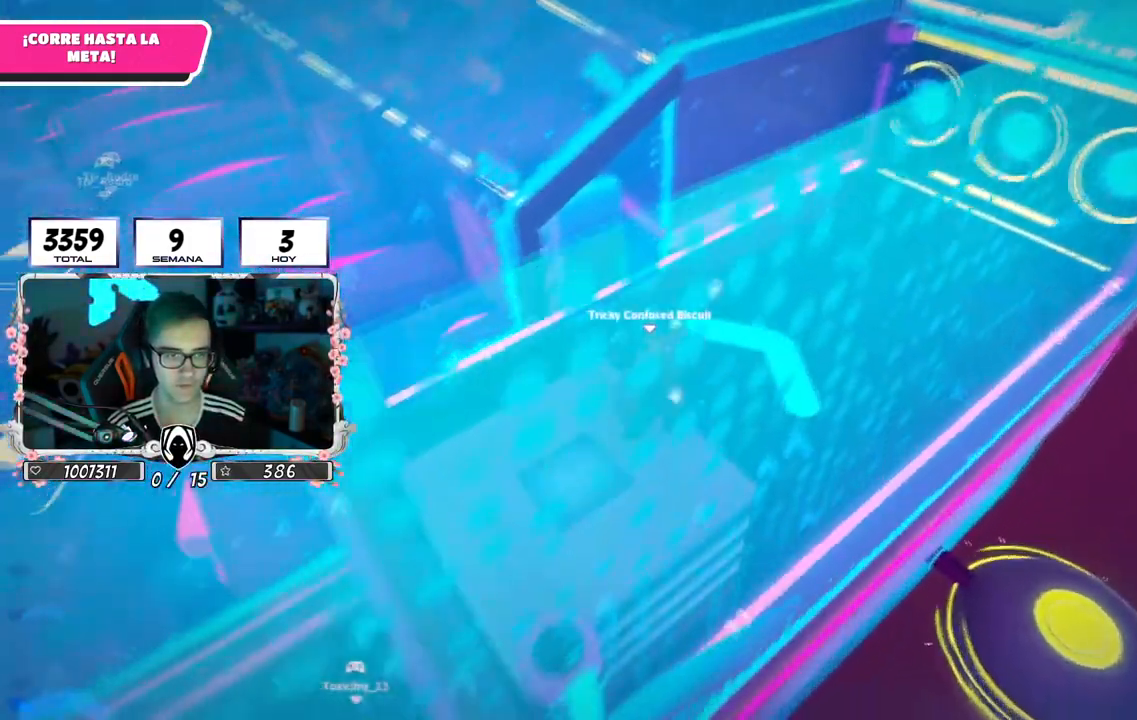
{"buttons": [], "left_stick": "up", "right_stick": "center", "events": [[50, "right_stick", "down-right"], [67, "left_stick", "up"], [267, "right_stick", "center"]]}
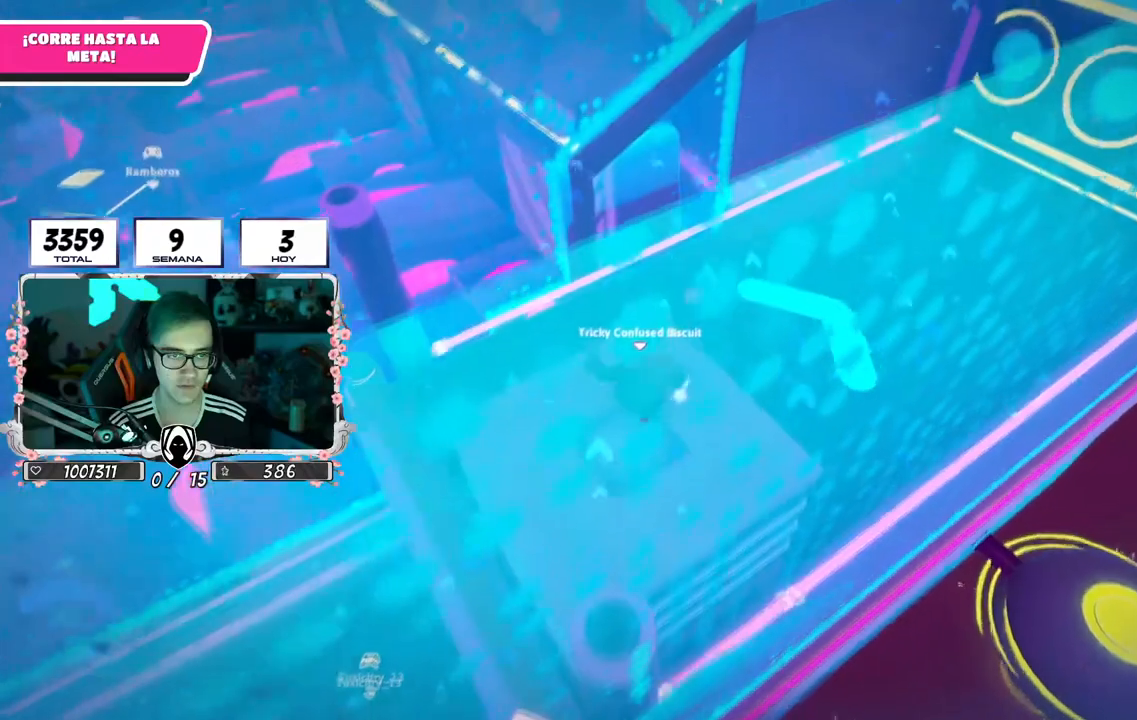
{"buttons": ["CROSS"], "left_stick": "up", "right_stick": "center", "events": [[384, "CROSS", "down"]]}
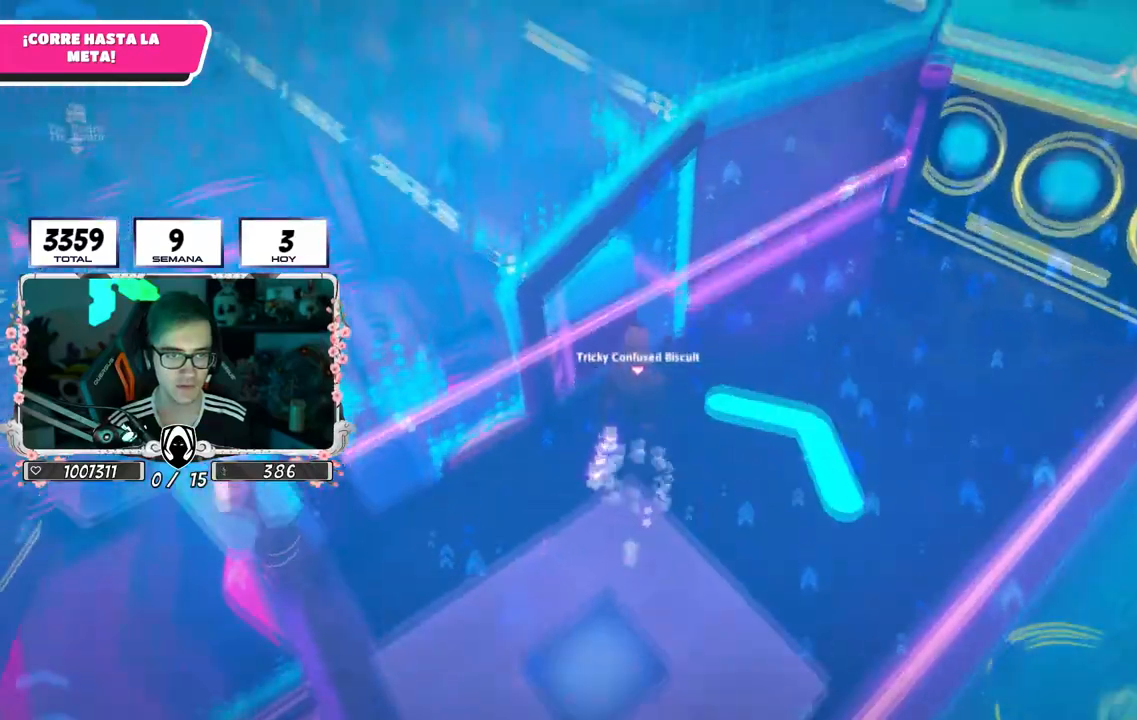
{"buttons": [], "left_stick": "up", "right_stick": "center", "events": [[484, "CROSS", "up"]]}
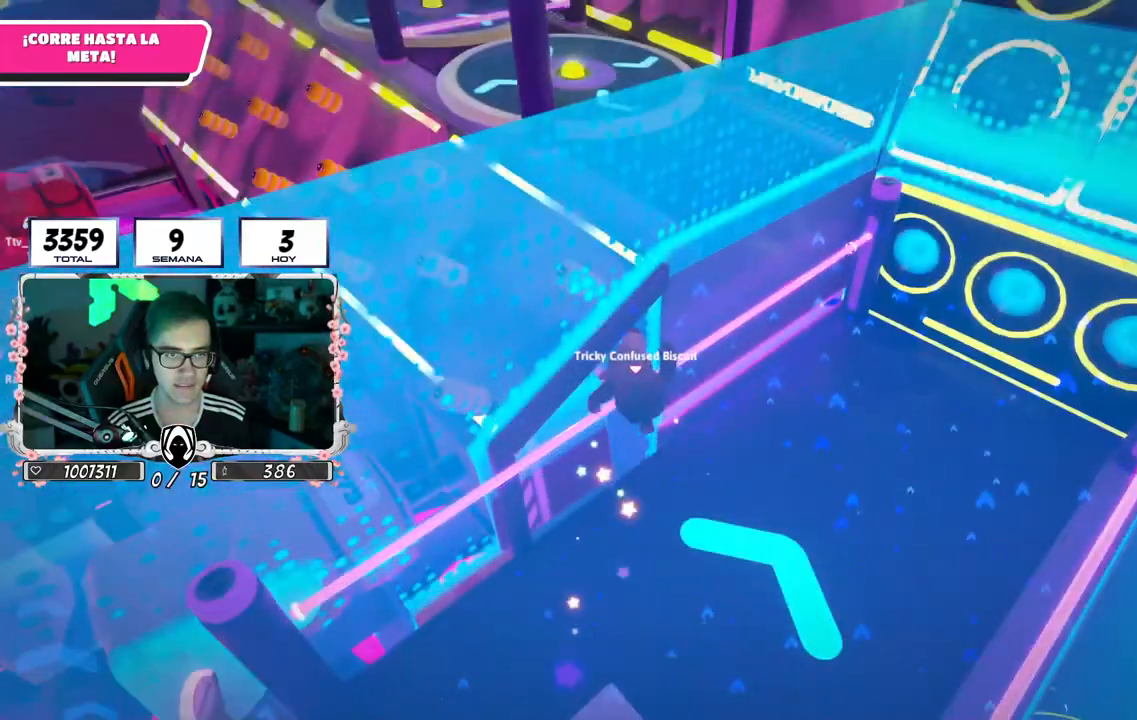
{"buttons": [], "left_stick": "up", "right_stick": "center", "events": []}
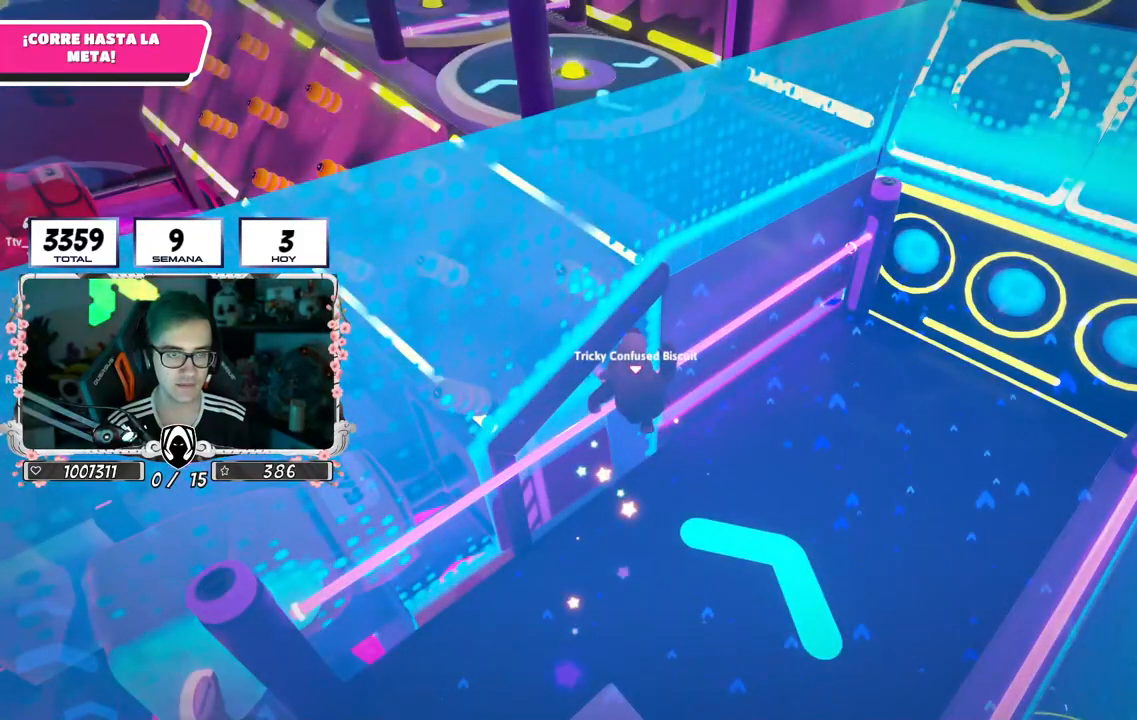
{"buttons": [], "left_stick": "up", "right_stick": "center", "events": []}
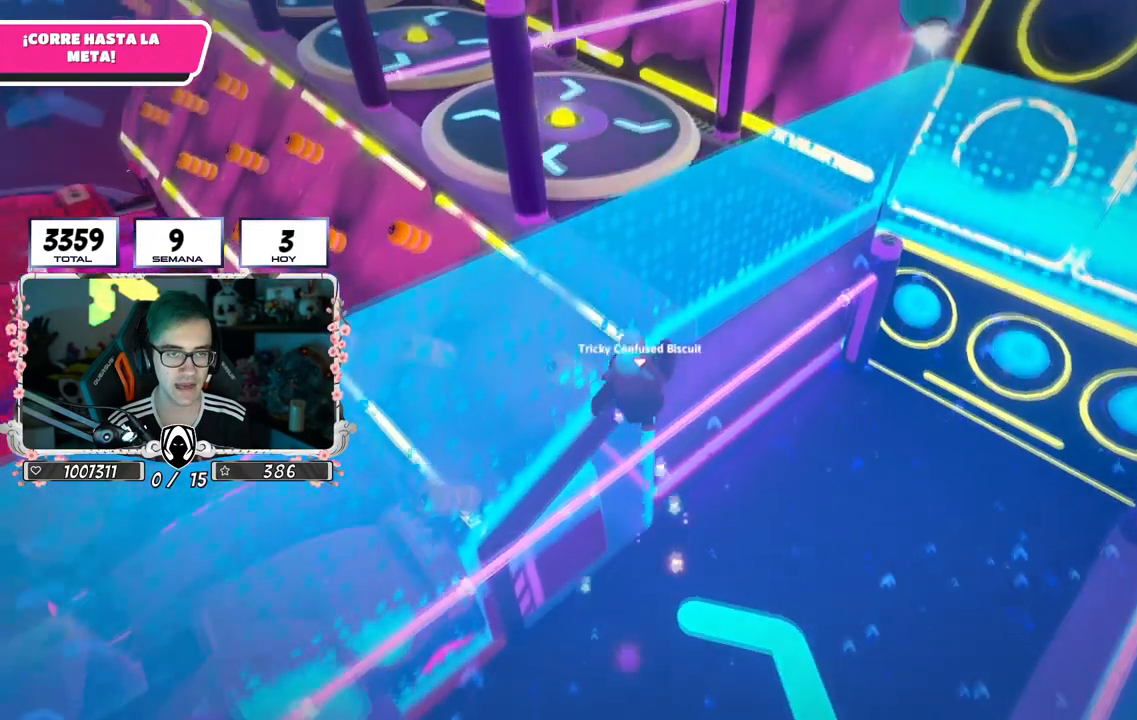
{"buttons": [], "left_stick": "up", "right_stick": "up-left", "events": [[501, "right_stick", "up-left"]]}
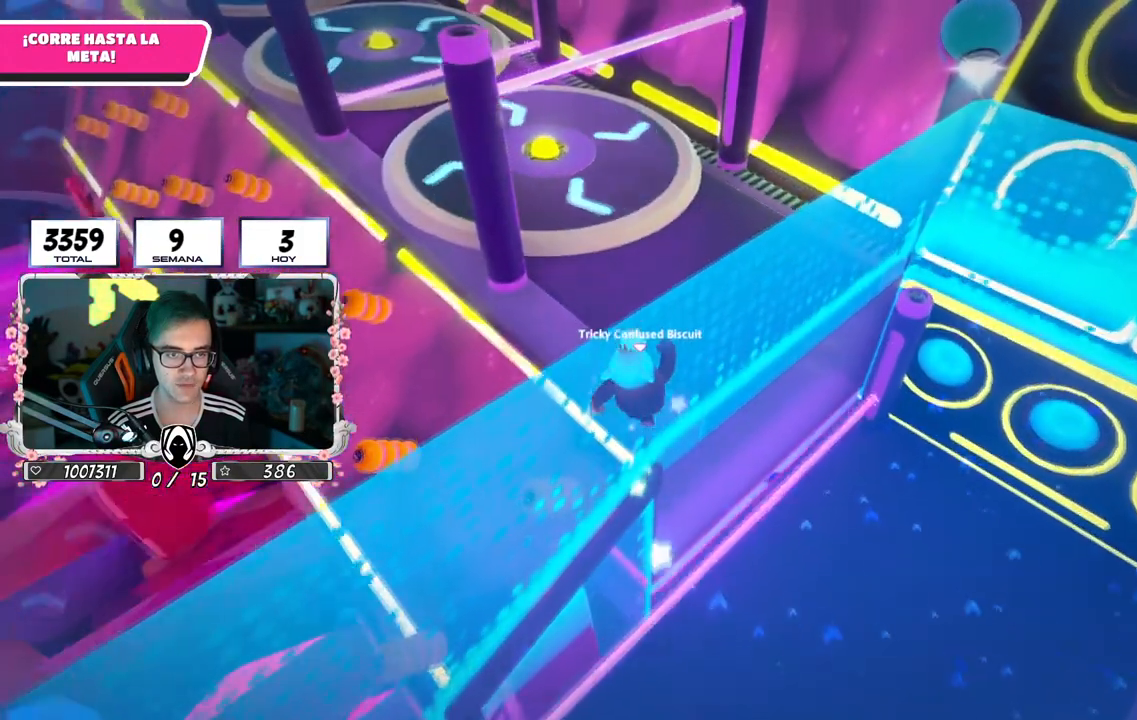
{"buttons": [], "left_stick": "up", "right_stick": "center", "events": [[217, "right_stick", "center"], [317, "right_stick", "up-left"], [417, "right_stick", "center"]]}
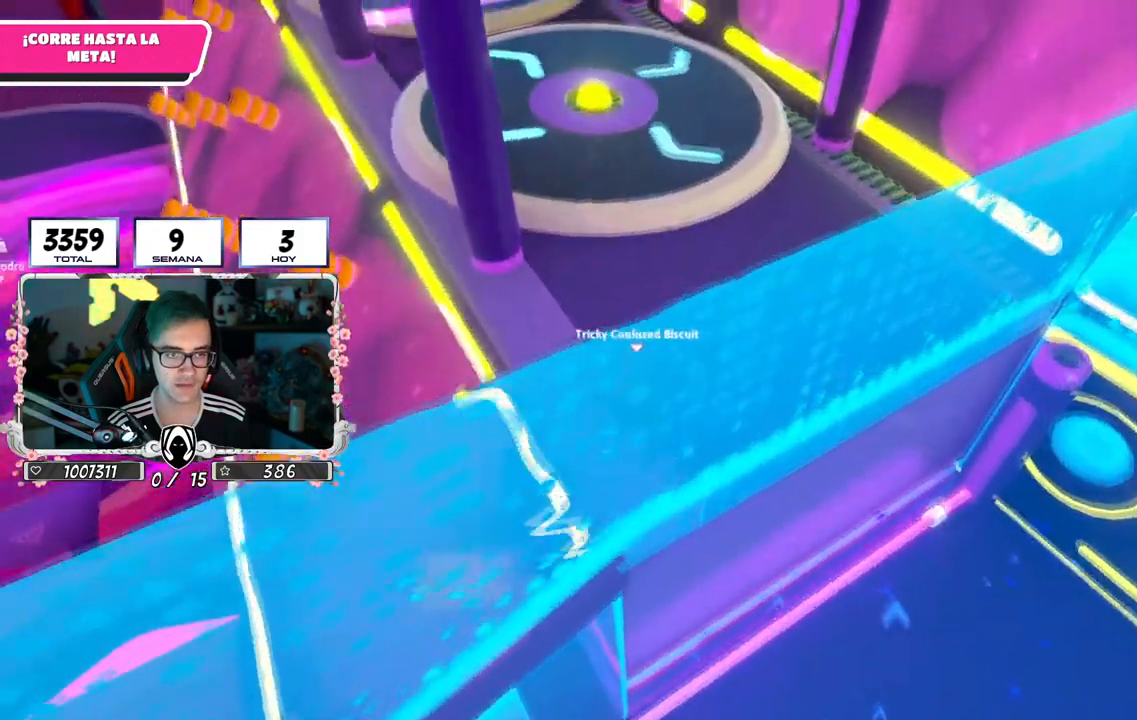
{"buttons": [], "left_stick": "up", "right_stick": "up-left", "events": [[34, "CROSS", "down"], [134, "SQUARE", "down"], [284, "CROSS", "up"], [284, "SQUARE", "up"], [501, "right_stick", "up-left"]]}
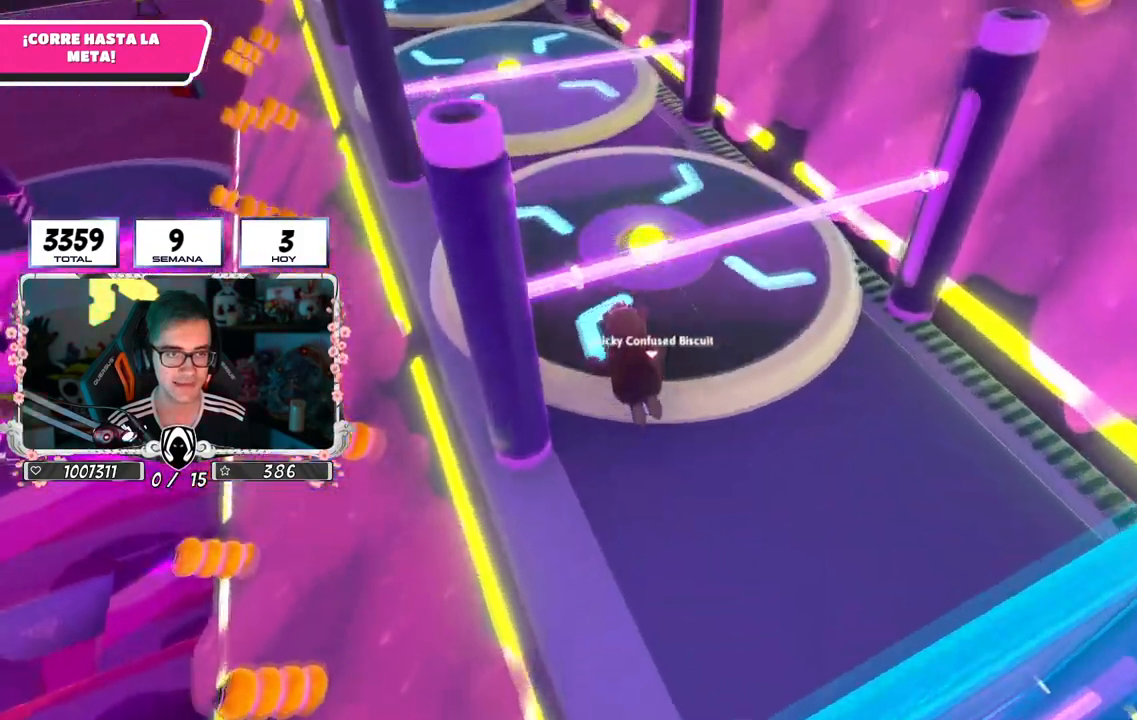
{"buttons": [], "left_stick": "up", "right_stick": "up-left", "events": [[100, "right_stick", "center"], [284, "right_stick", "up-left"]]}
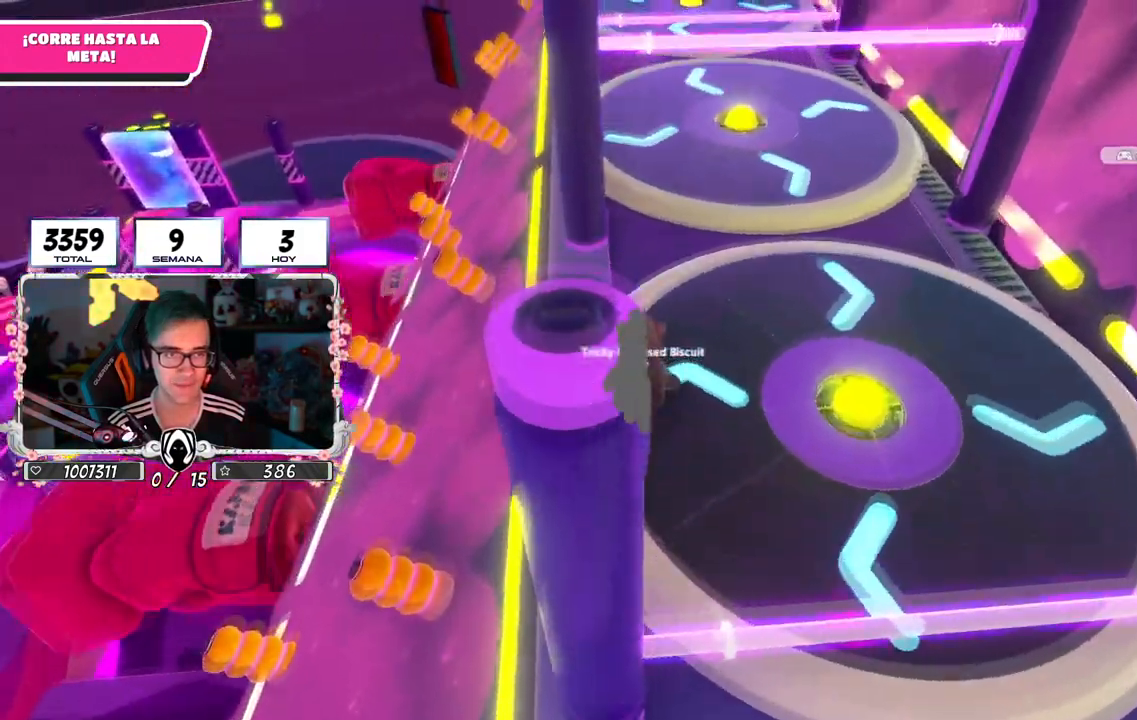
{"buttons": [], "left_stick": "up-left", "right_stick": "up-left", "events": [[434, "left_stick", "up-left"]]}
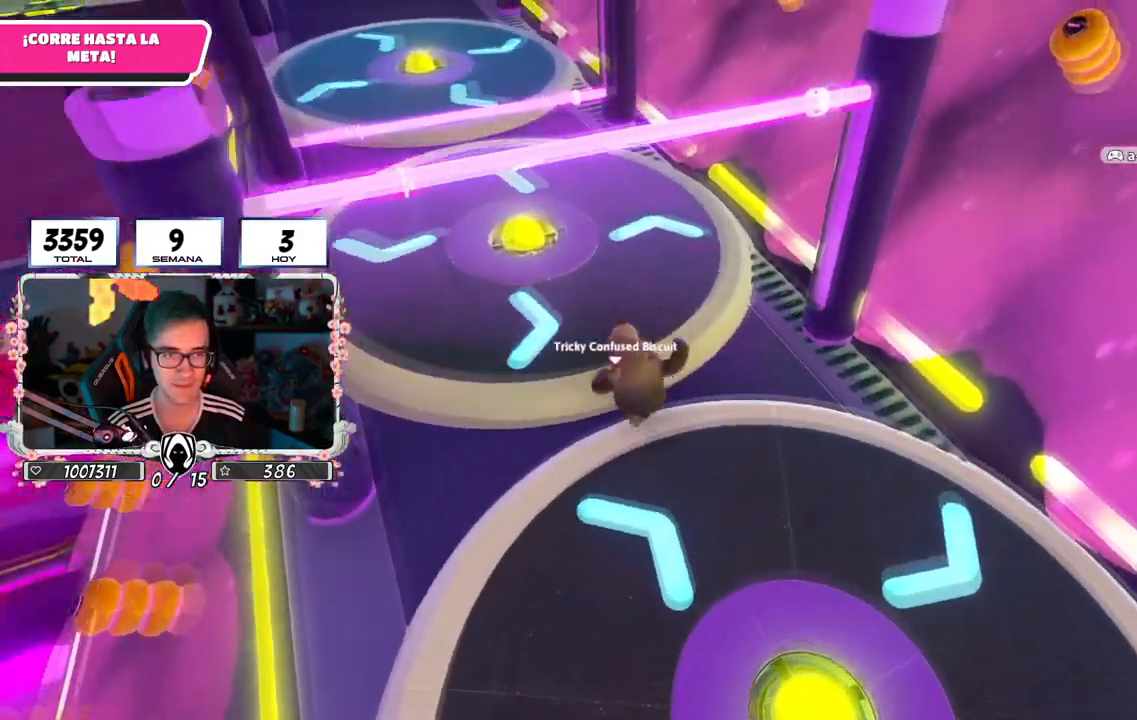
{"buttons": [], "left_stick": "left", "right_stick": "center", "events": [[417, "left_stick", "left"], [467, "right_stick", "center"]]}
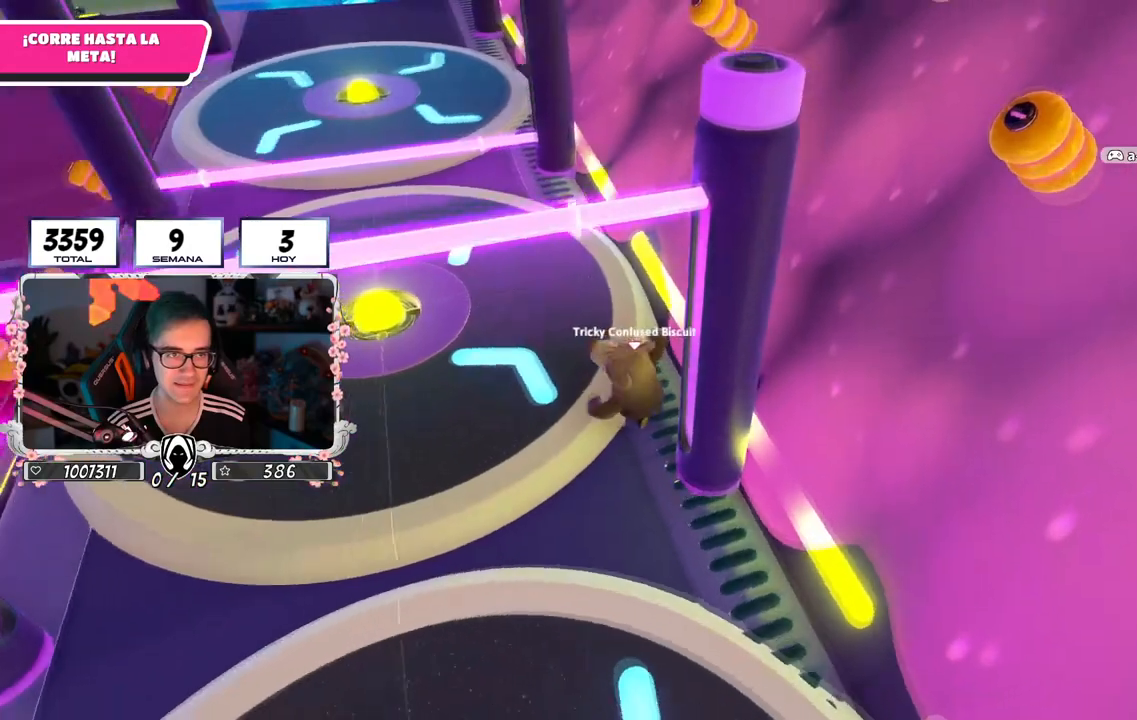
{"buttons": ["CROSS"], "left_stick": "down", "right_stick": "center", "events": [[101, "CROSS", "down"], [101, "left_stick", "up-left"], [368, "left_stick", "down-left"], [434, "left_stick", "down"]]}